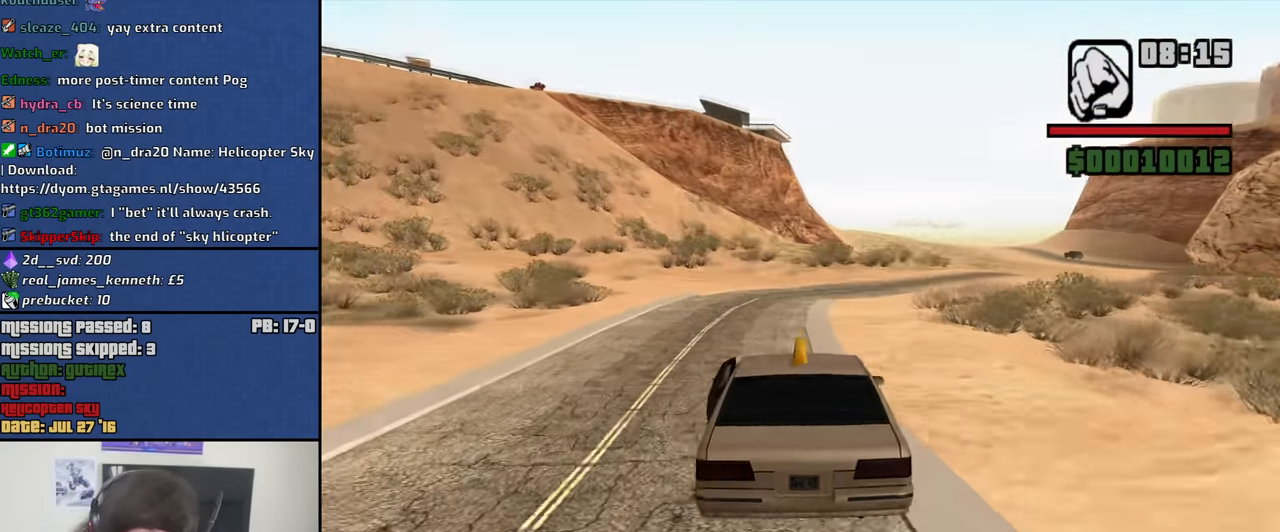
Gameplay with keyboard and mouse; each line is a JSON object with the keys and mouse buttons held at the frame after it. "events" lists presses ("down") and releases ("up") of "1", "2", "3", "4", "5", "6", "8", "a", "alt", "b", "c", "ctrl", "d", "down", "e", "escape", "f", "f1", "f2", "f3", "g", "h", "left", "n", "num2", "q", "r", "right", "s", "shift", "space", "t", "tab", "up", "v", "w", "x", "y", "z", "mouse_left", "mouse_middle", "mouse_right", "mouse_wheel_up" and "mouse_wheel_down" between this image and that frame as [ms after this image, input, new state], when the widget could be followed in between. "mouse_left", "mouse_middle", "mouse_right", "mouse_wheel_up", "mouse_wheel_down" = the "left", "middle", "right", "wheel_up", "wheel_down" buttons of the "mouse" list. No other keys are recorded. Mouse movement is not recorded.
{"keys": ["d", "w"], "mouse": [], "events": [[400, "d", "down"]]}
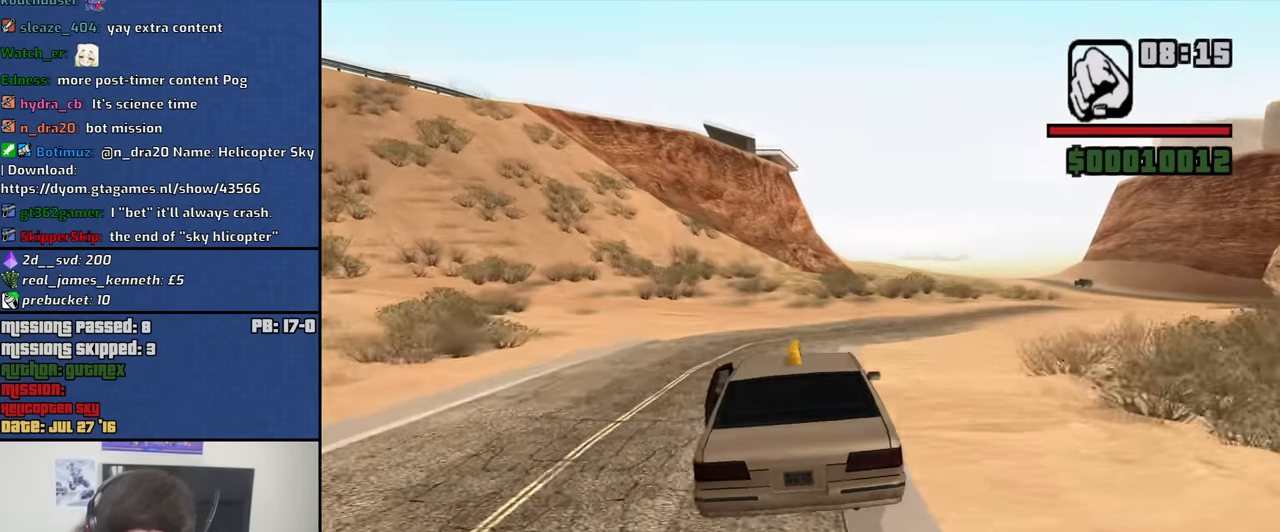
{"keys": ["d", "w"], "mouse": [], "events": [[317, "d", "up"], [450, "d", "down"]]}
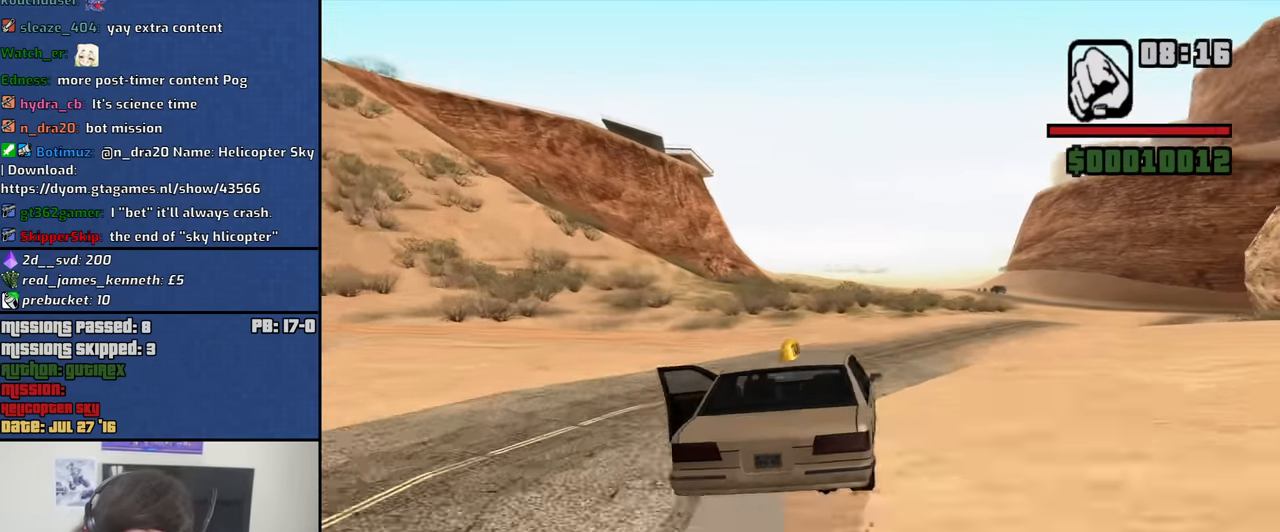
{"keys": ["w"], "mouse": [], "events": [[100, "d", "up"], [234, "d", "down"], [417, "d", "up"]]}
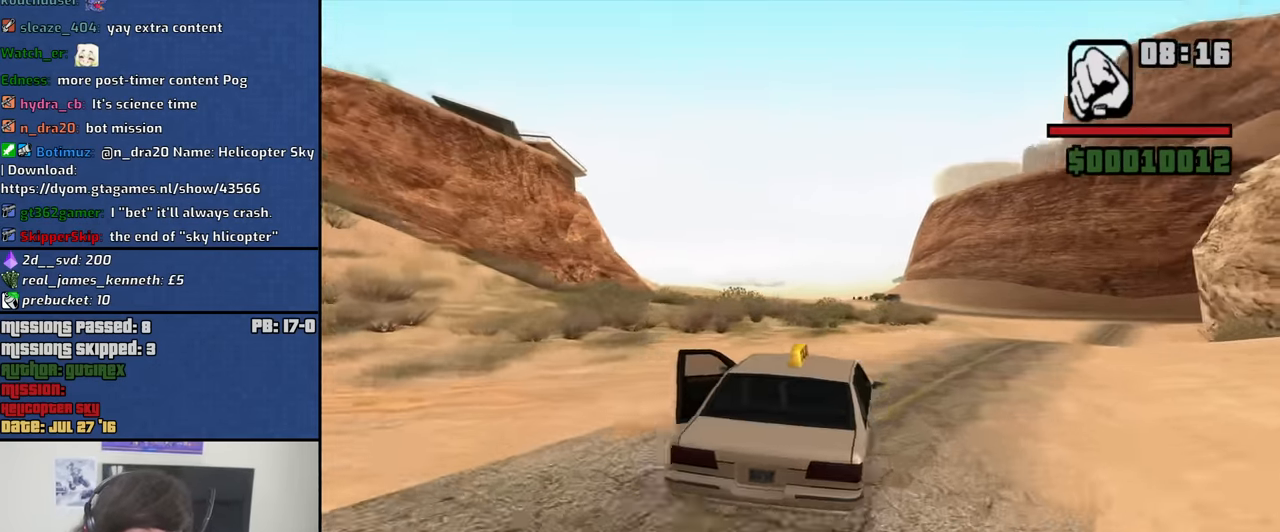
{"keys": ["w"], "mouse": [], "events": [[117, "a", "down"], [350, "a", "up"]]}
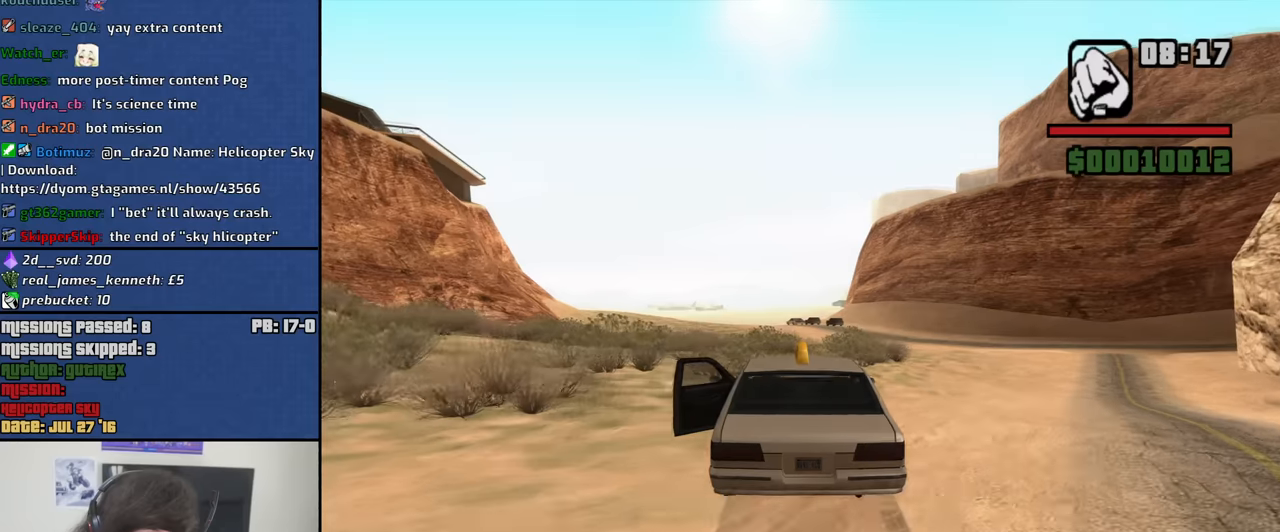
{"keys": ["a", "w"], "mouse": [], "events": [[500, "a", "down"]]}
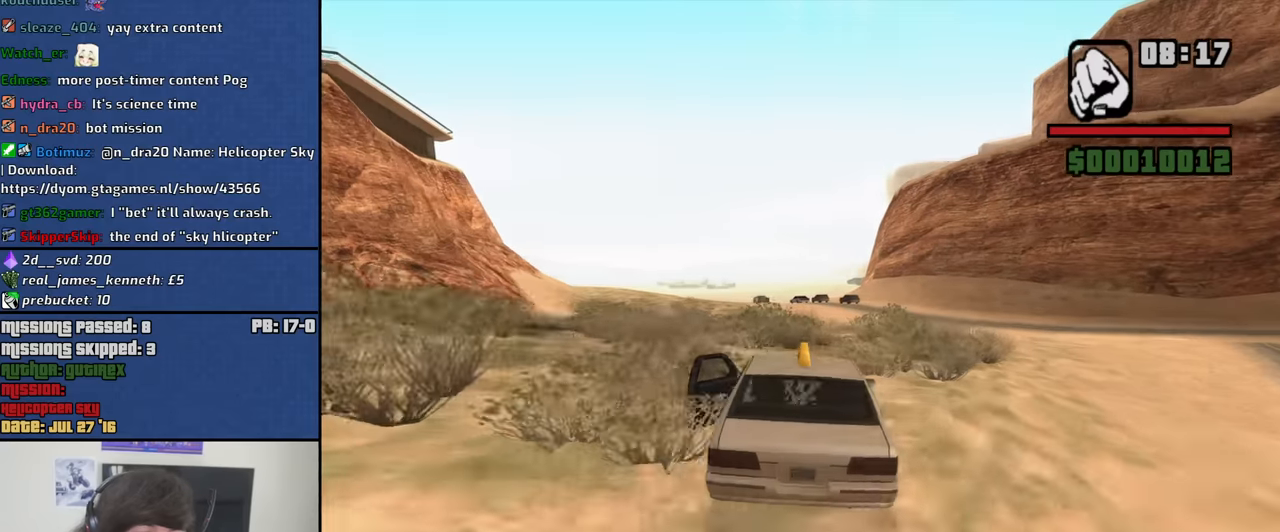
{"keys": ["w"], "mouse": [], "events": [[184, "a", "up"]]}
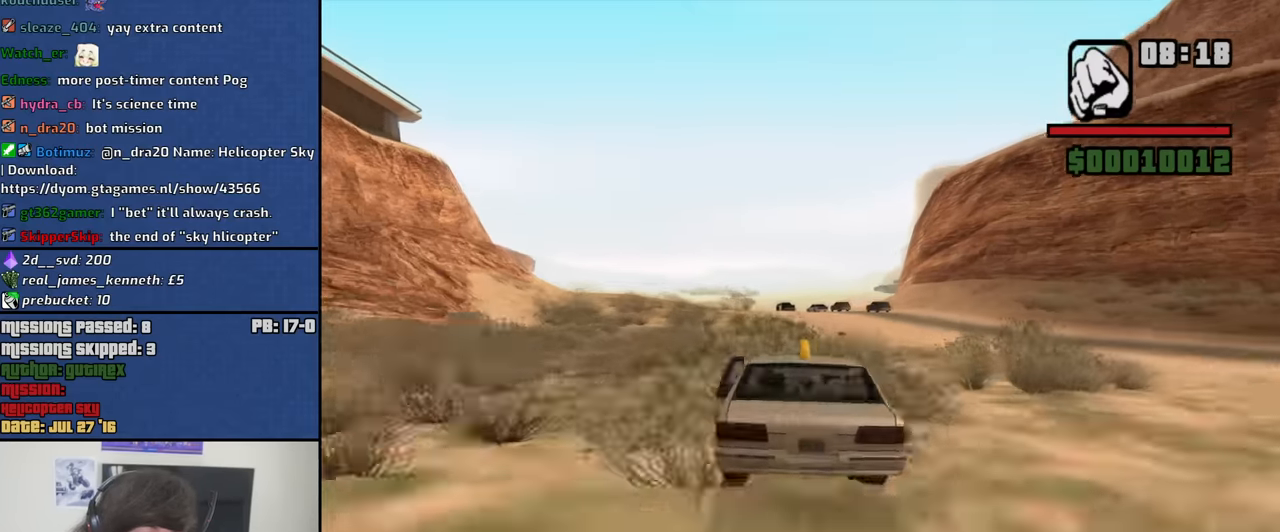
{"keys": ["w"], "mouse": [], "events": [[67, "a", "down"], [167, "a", "up"]]}
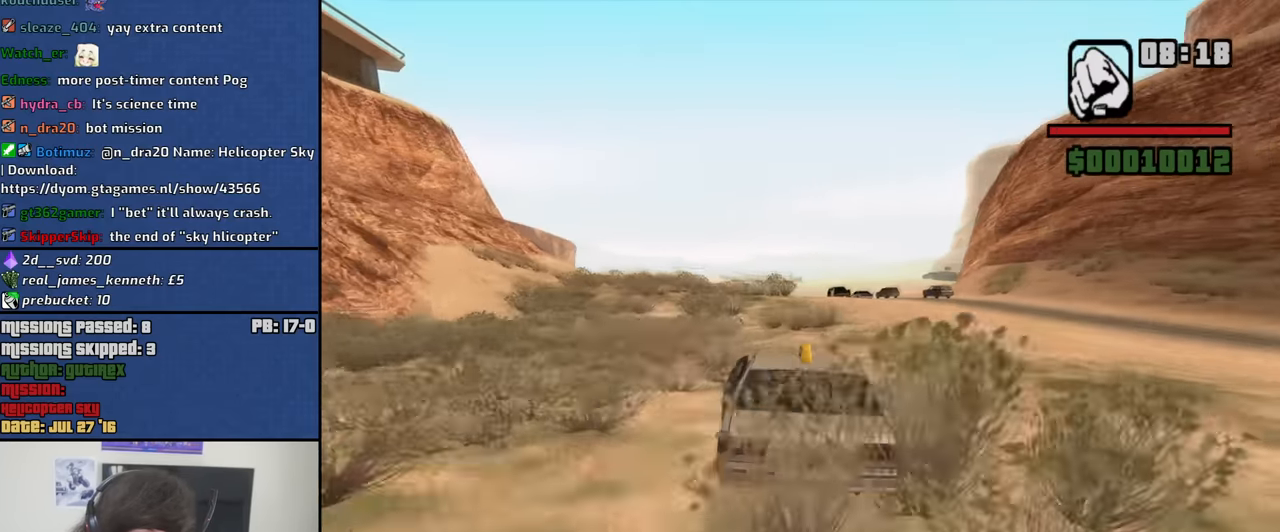
{"keys": ["a", "w"], "mouse": [], "events": [[417, "a", "down"]]}
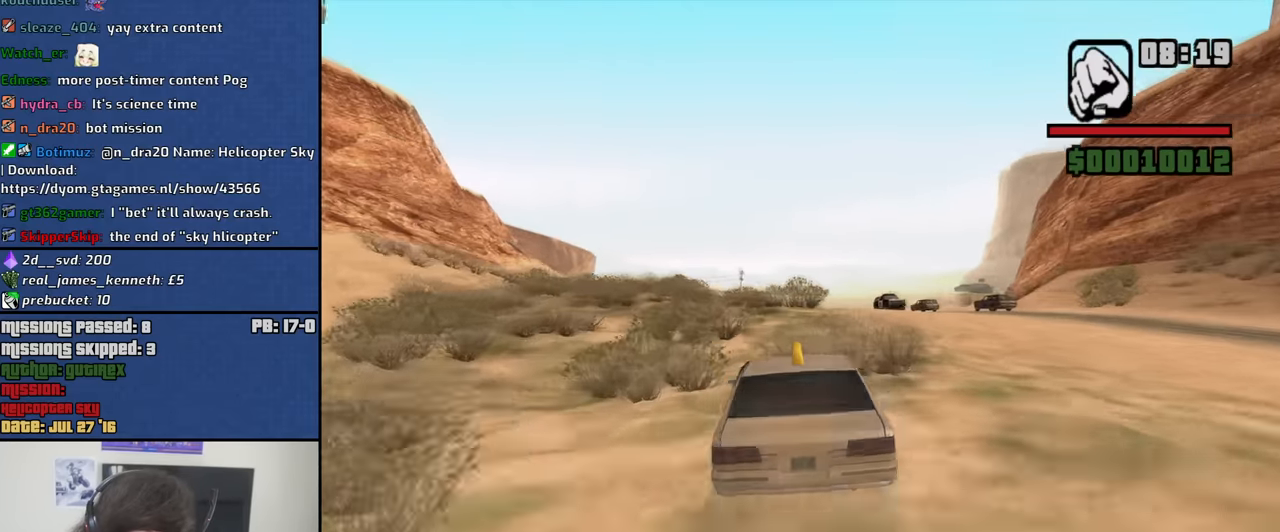
{"keys": ["w"], "mouse": [], "events": [[50, "a", "up"]]}